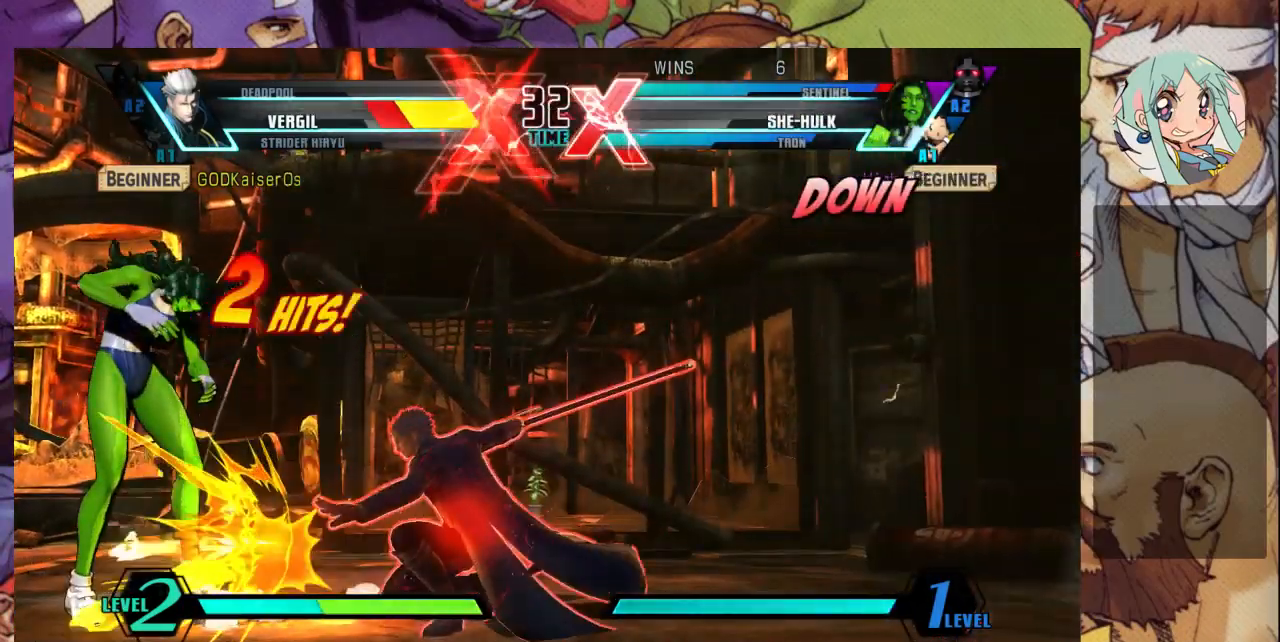
Gameplay with a controller (arcade stick); each line is a JSON object with the inputs held at the frame after it (dt_ms = milliseconds from this image to that frame). "events" lists button and stick changes between this image and that frame as [ms after this image, input, new state], when the widget could be followed in between. Not read: L3 R3.
{"dt_ms": 500, "buttons": [], "left_stick": "center", "events": []}
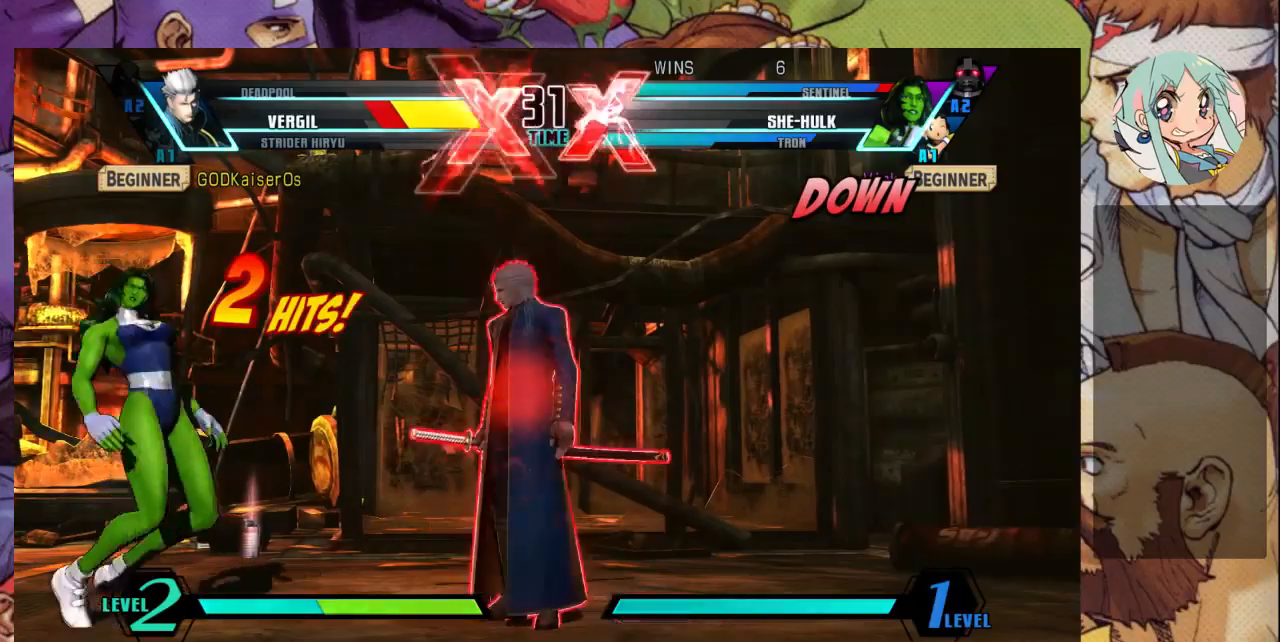
{"dt_ms": 500, "buttons": [], "left_stick": "left", "events": [[100, "left_stick", "left"]]}
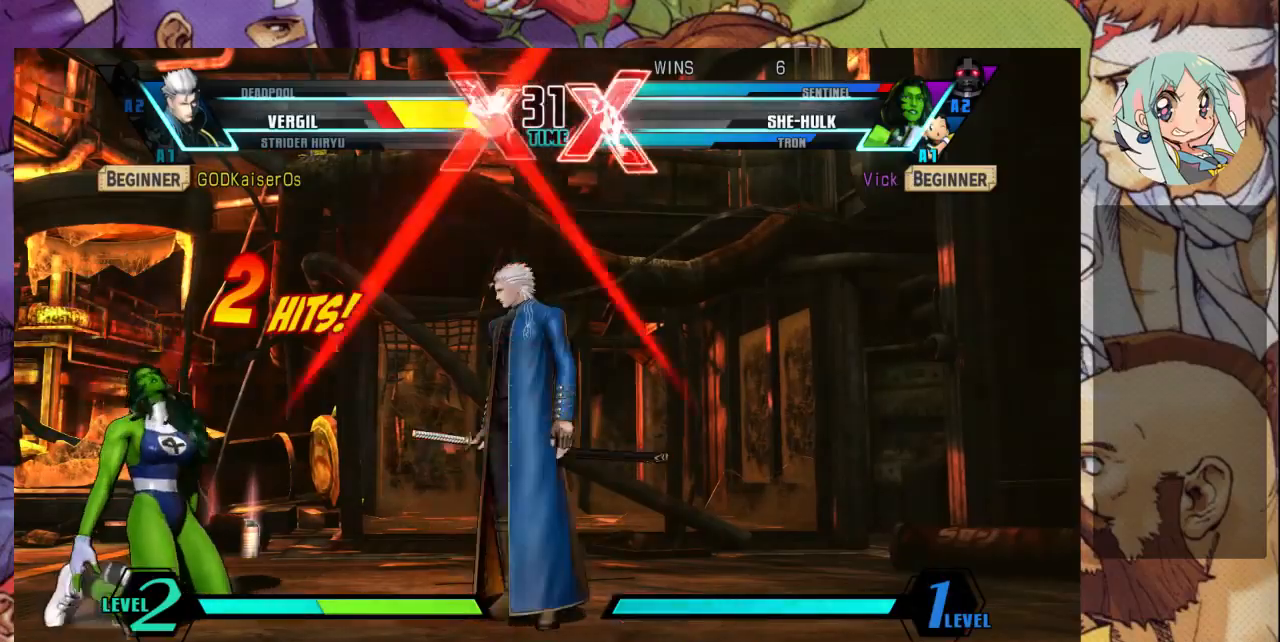
{"dt_ms": 500, "buttons": [], "left_stick": "left", "events": []}
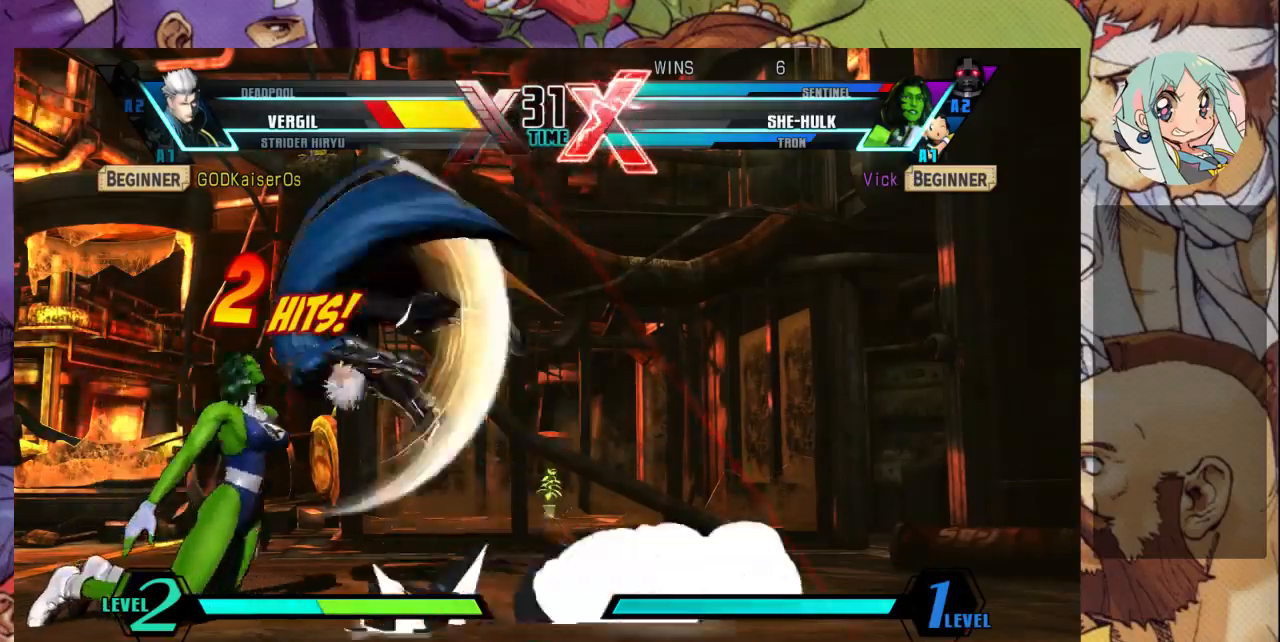
{"dt_ms": 500, "buttons": [], "left_stick": "right", "events": [[33, "left_stick", "down-left"], [233, "left_stick", "left"], [367, "left_stick", "right"]]}
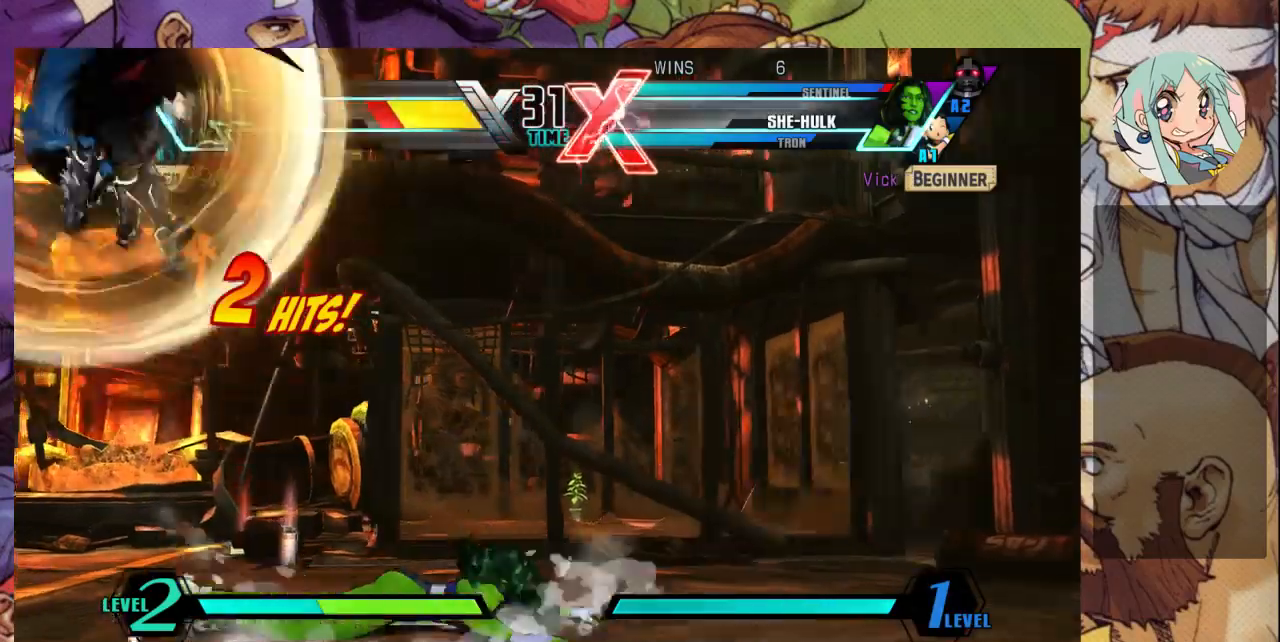
{"dt_ms": 500, "buttons": [], "left_stick": "left", "events": [[500, "left_stick", "left"]]}
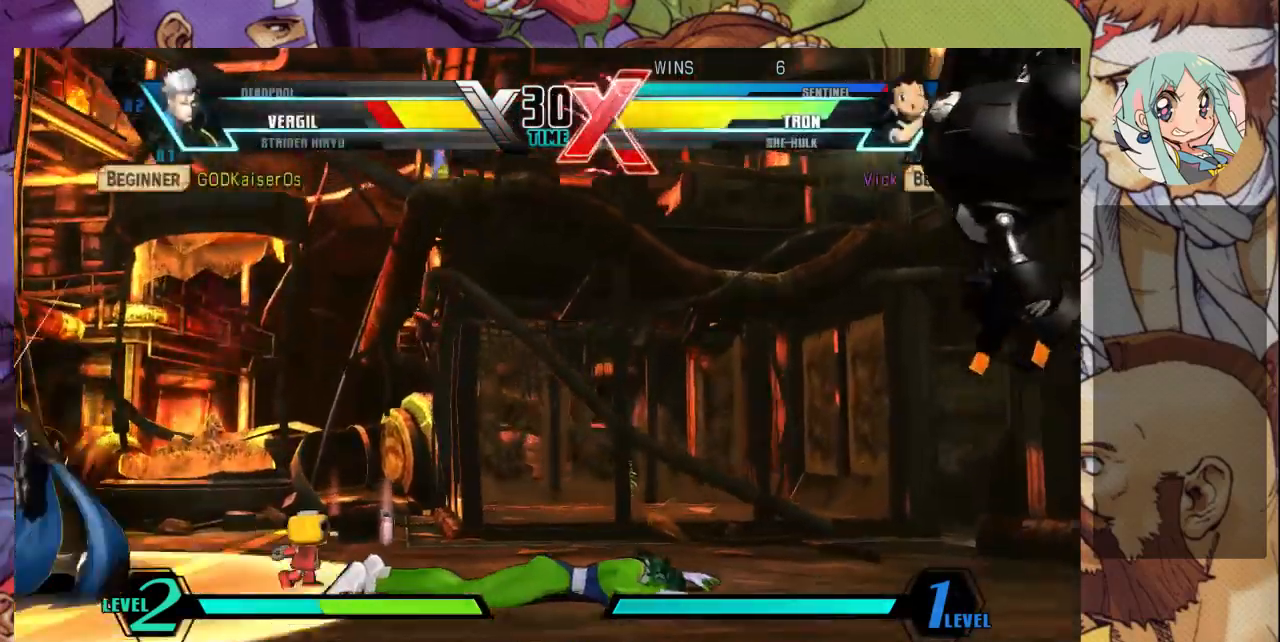
{"dt_ms": 500, "buttons": ["SQUARE", "TRIANGLE"], "left_stick": "center", "events": [[67, "left_stick", "down"], [167, "SQUARE", "down"], [167, "TRIANGLE", "down"], [200, "left_stick", "center"], [267, "SQUARE", "up"], [267, "TRIANGLE", "up"], [333, "SQUARE", "down"], [333, "TRIANGLE", "down"], [433, "SQUARE", "up"], [467, "SQUARE", "down"]]}
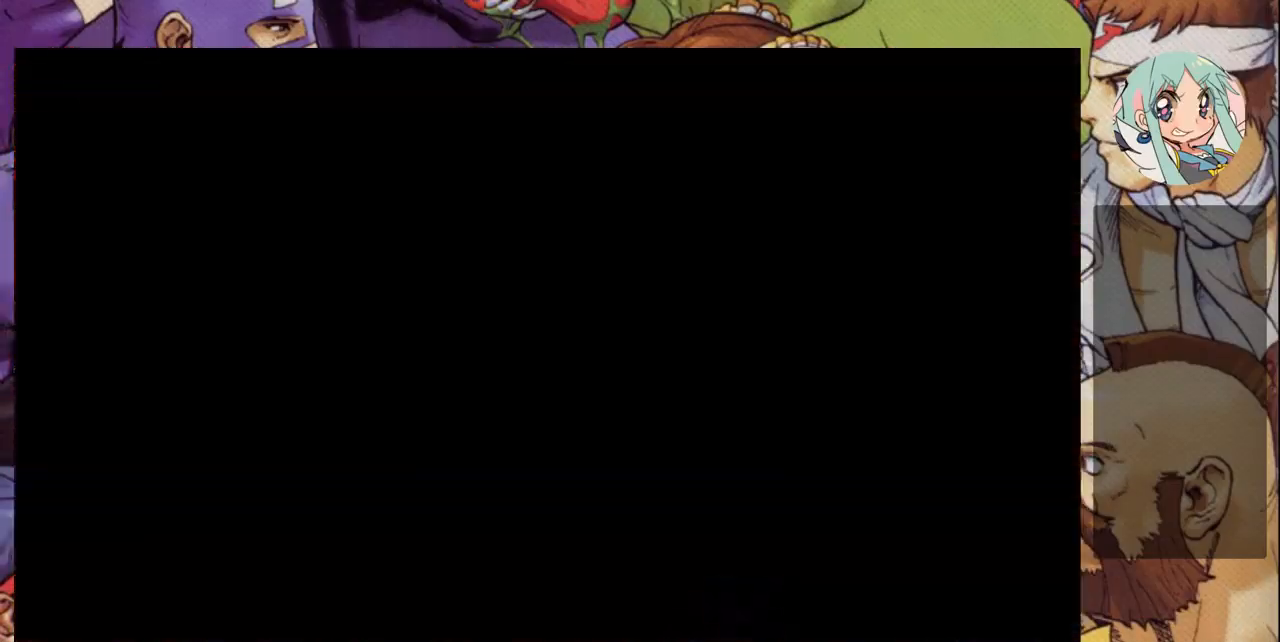
{"dt_ms": 500, "buttons": [], "left_stick": "center", "events": [[67, "SQUARE", "up"], [100, "TRIANGLE", "up"]]}
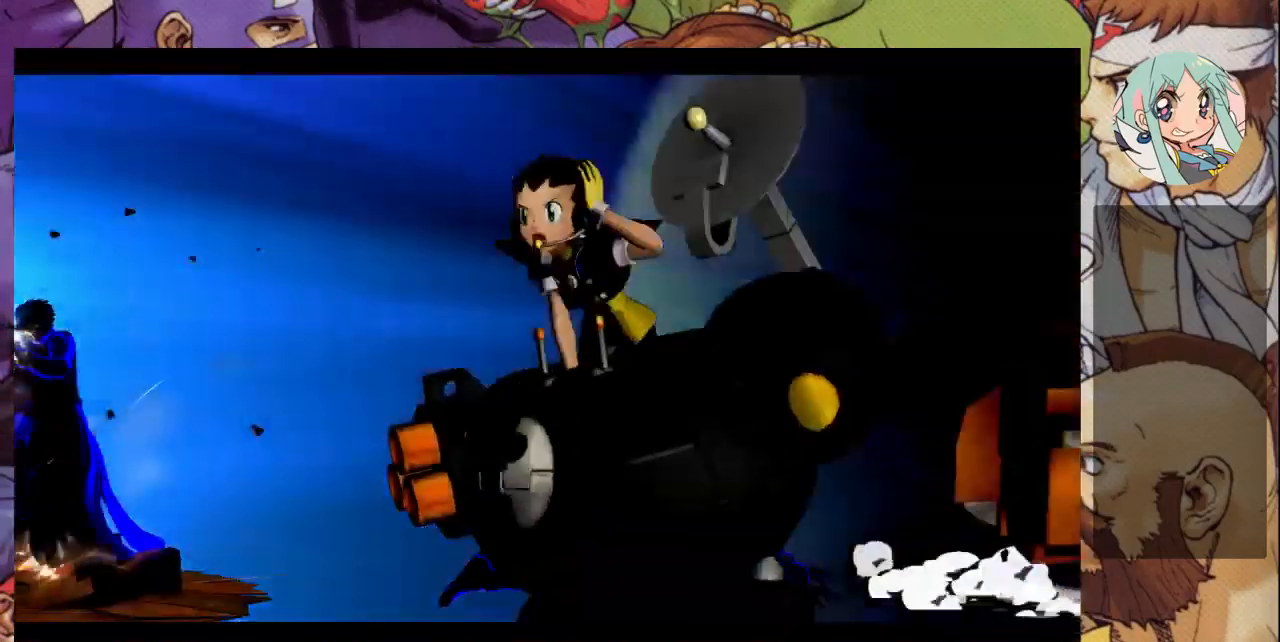
{"dt_ms": 500, "buttons": [], "left_stick": "center", "events": []}
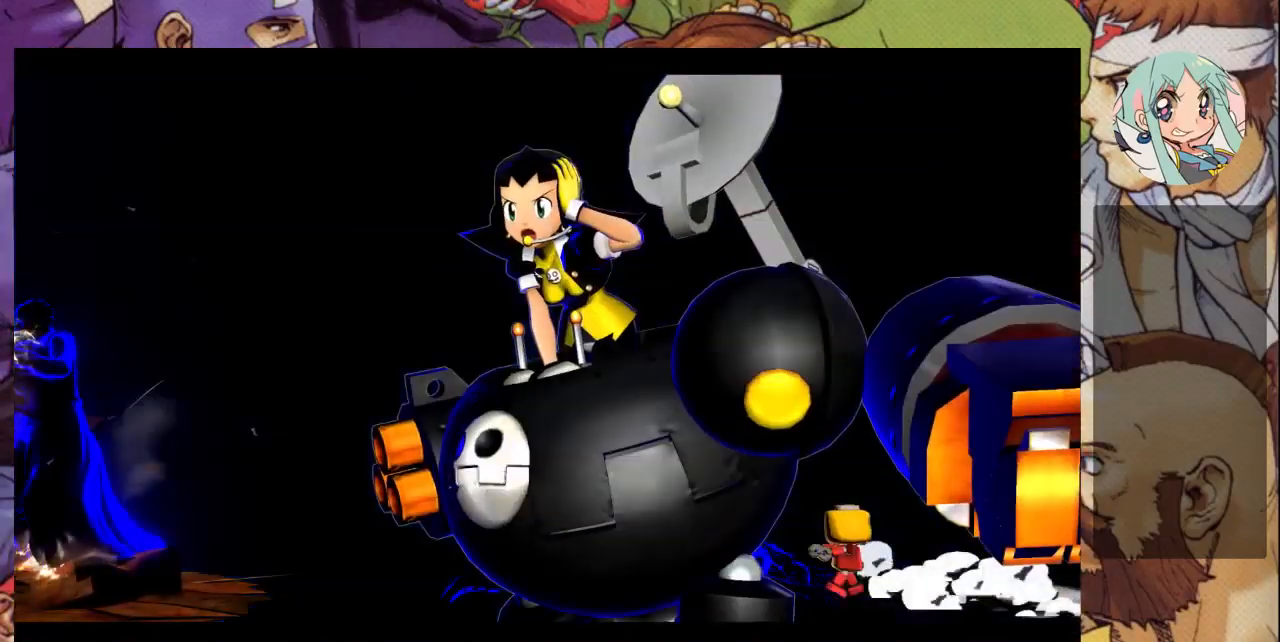
{"dt_ms": 500, "buttons": [], "left_stick": "center", "events": []}
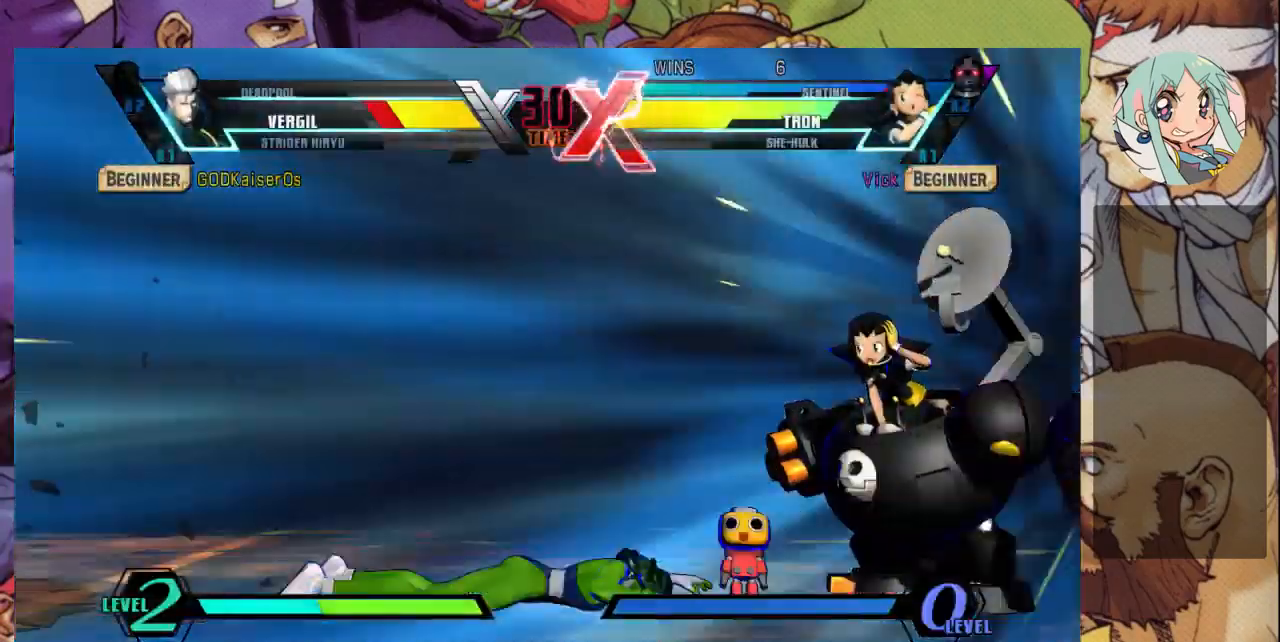
{"dt_ms": 500, "buttons": [], "left_stick": "left", "events": [[300, "CROSS", "down"], [300, "R1", "down"], [300, "SQUARE", "down"], [300, "TRIANGLE", "down"], [400, "CROSS", "up"], [400, "R1", "up"], [400, "SQUARE", "up"], [400, "TRIANGLE", "up"], [500, "left_stick", "left"]]}
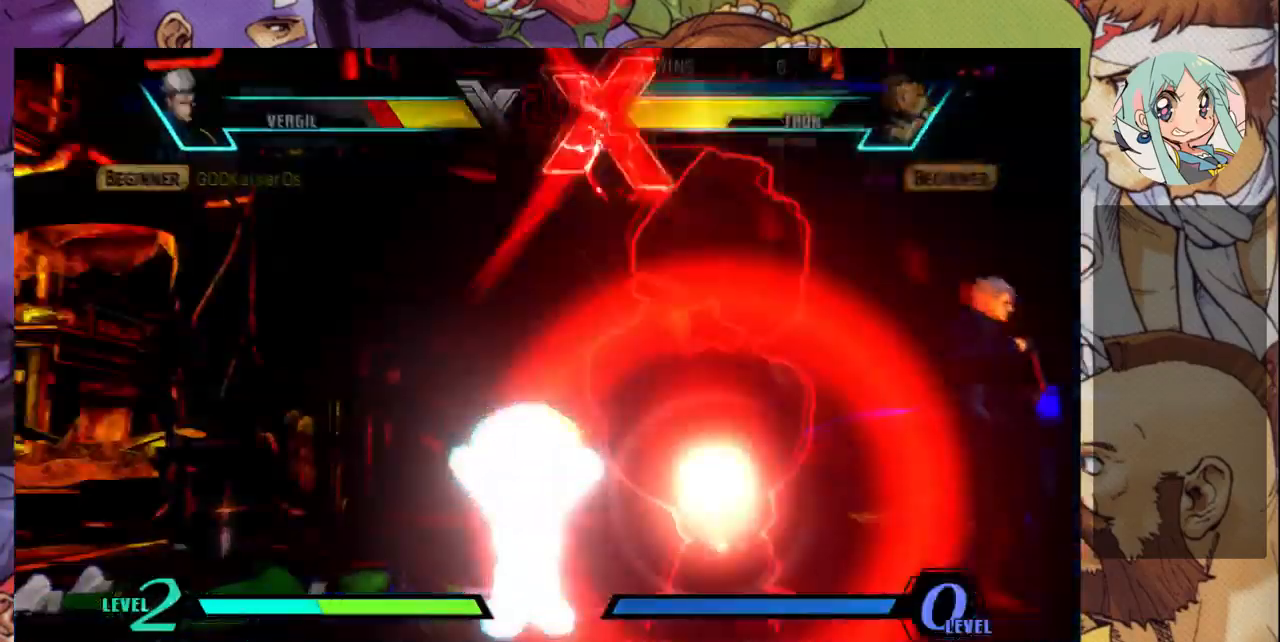
{"dt_ms": 500, "buttons": [], "left_stick": "down-left", "events": [[33, "left_stick", "down-left"], [400, "SQUARE", "down"], [500, "SQUARE", "up"]]}
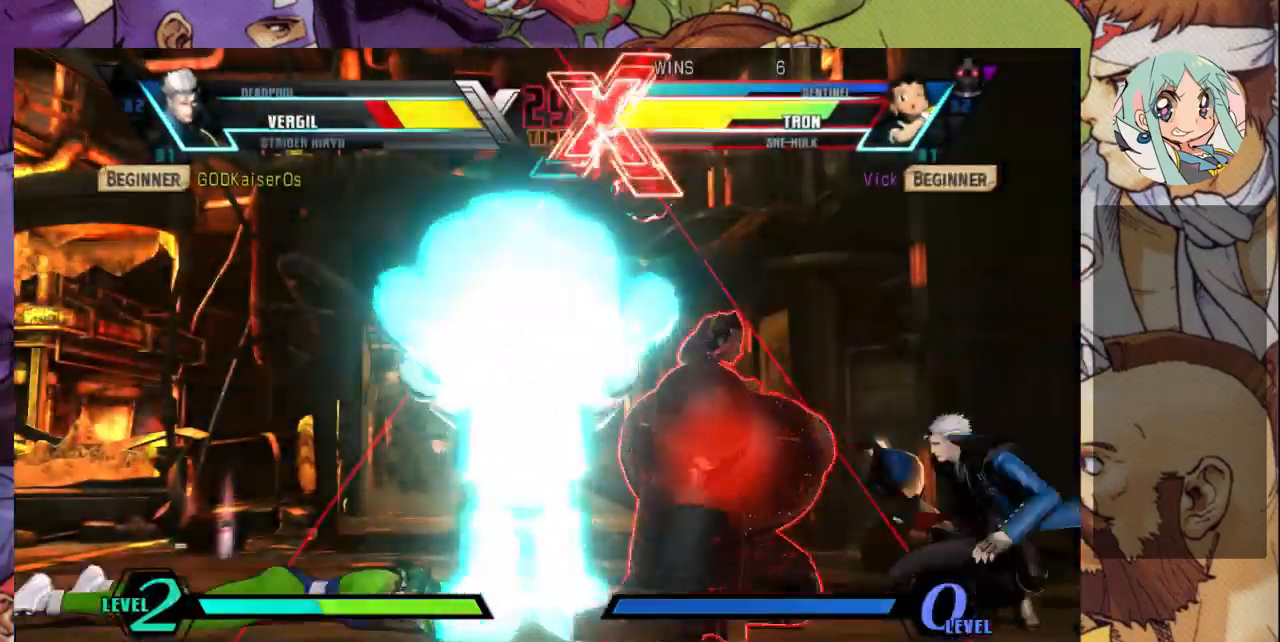
{"dt_ms": 1000, "buttons": ["R1"], "left_stick": "down-left"}
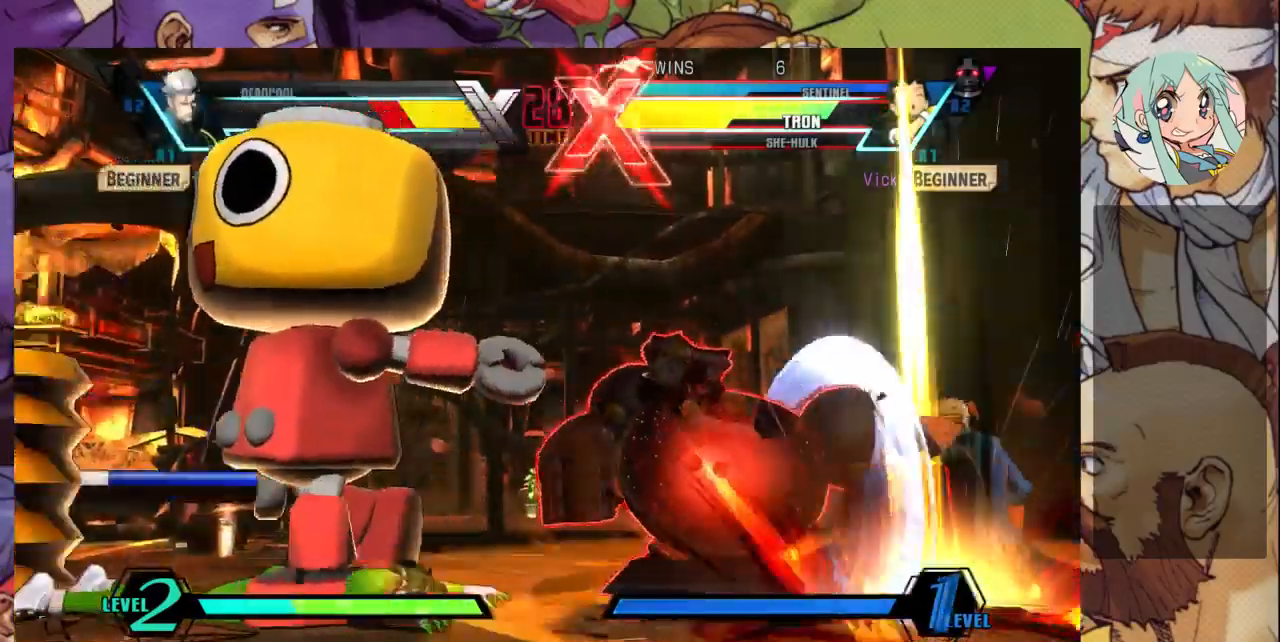
{"dt_ms": 500, "buttons": ["R1"], "left_stick": "center", "events": [[100, "R1", "up"], [167, "R1", "down"], [267, "R1", "up"], [367, "R1", "down"], [467, "left_stick", "center"]]}
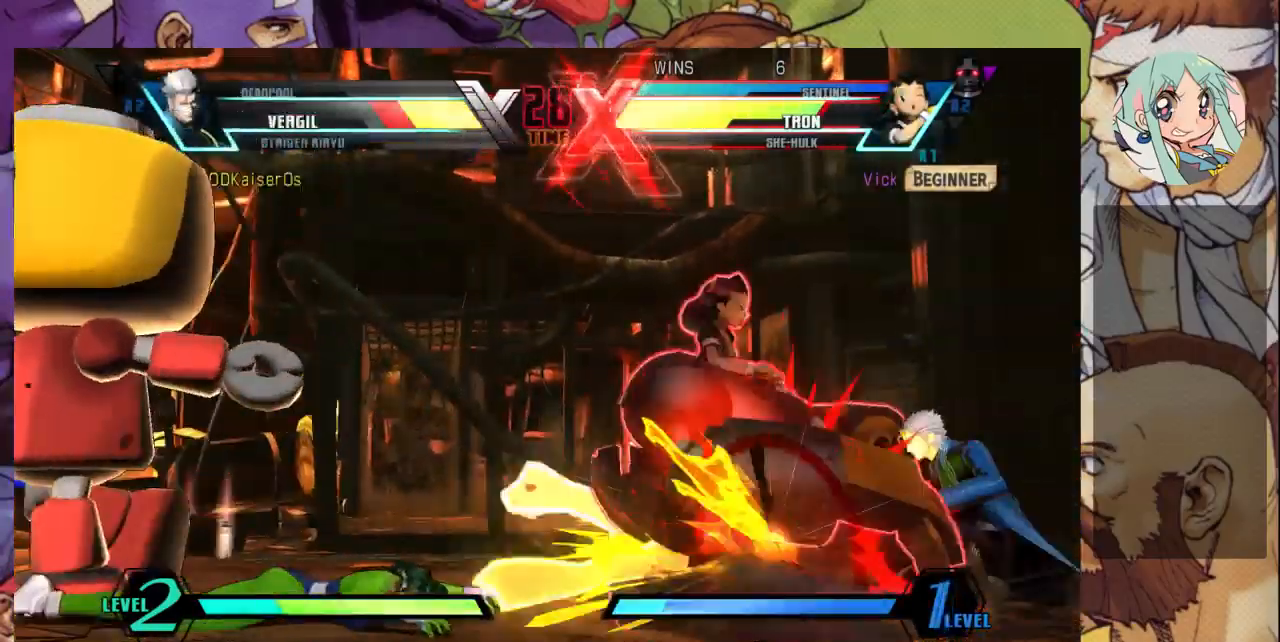
{"dt_ms": 500, "buttons": [], "left_stick": "down-left", "events": [[100, "R1", "up"], [133, "R1", "down"], [200, "left_stick", "left"], [233, "R1", "up"], [367, "left_stick", "down-left"]]}
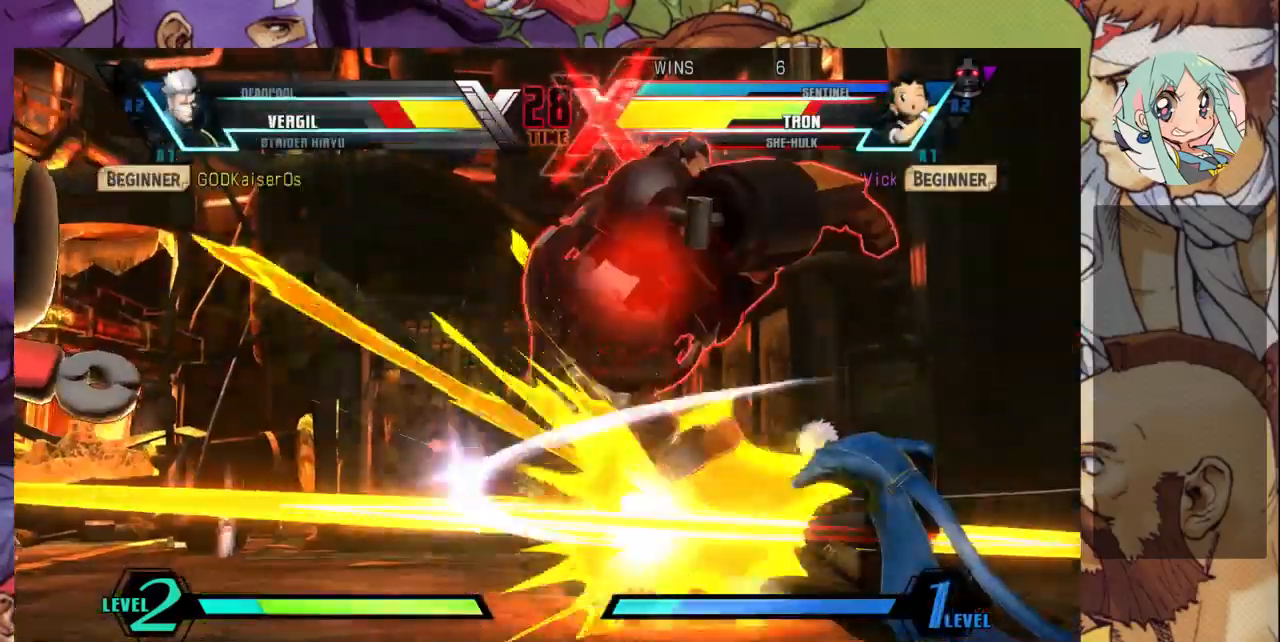
{"dt_ms": 500, "buttons": ["SQUARE"], "left_stick": "left", "events": [[333, "left_stick", "left"], [467, "SQUARE", "down"]]}
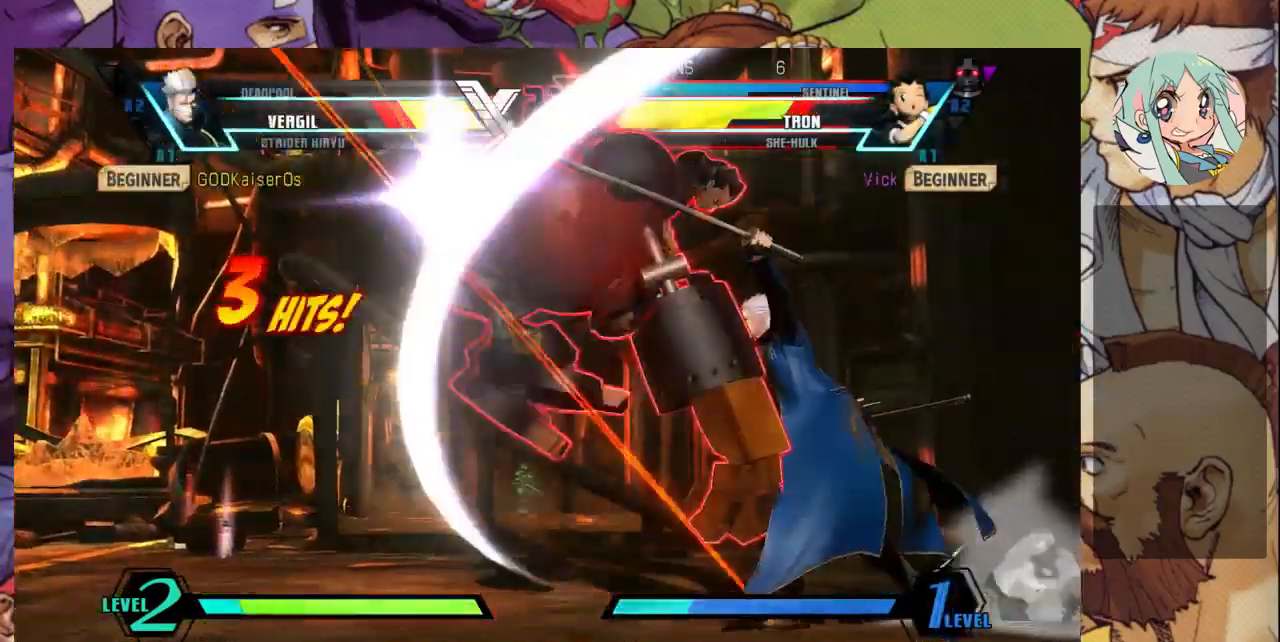
{"dt_ms": 500, "buttons": ["SQUARE"], "left_stick": "left", "events": [[333, "SQUARE", "up"], [400, "SQUARE", "down"]]}
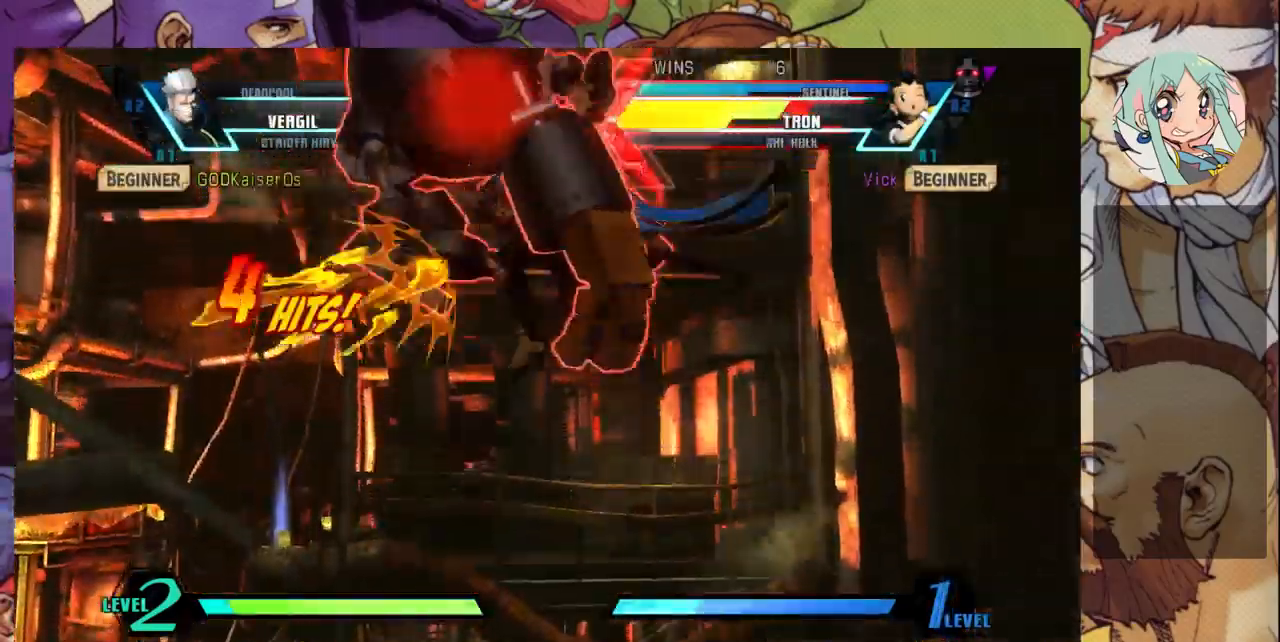
{"dt_ms": 500, "buttons": ["SQUARE"], "left_stick": "left", "events": []}
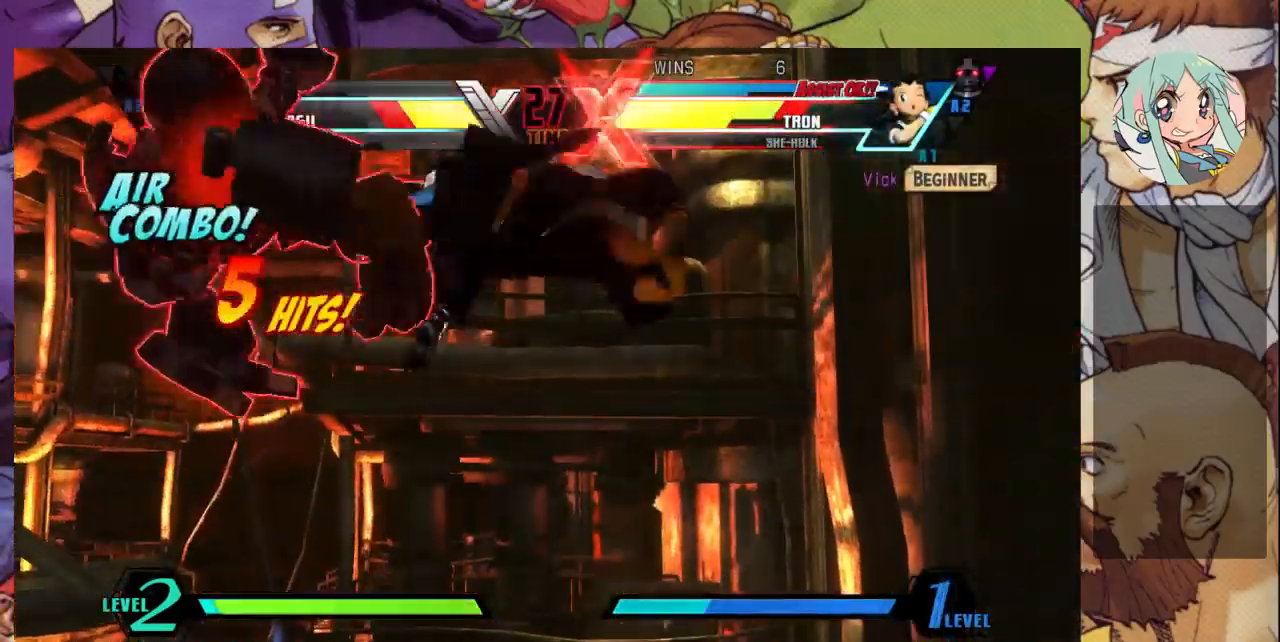
{"dt_ms": 500, "buttons": ["SQUARE"], "left_stick": "left", "events": []}
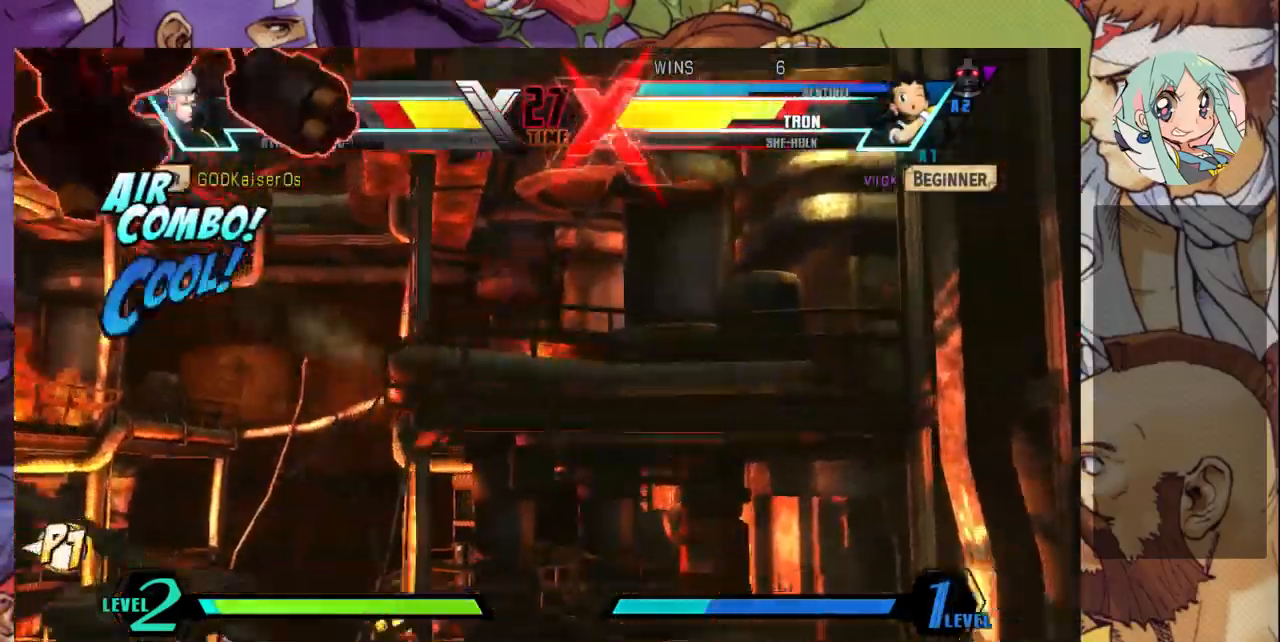
{"dt_ms": 500, "buttons": [], "left_stick": "down-left"}
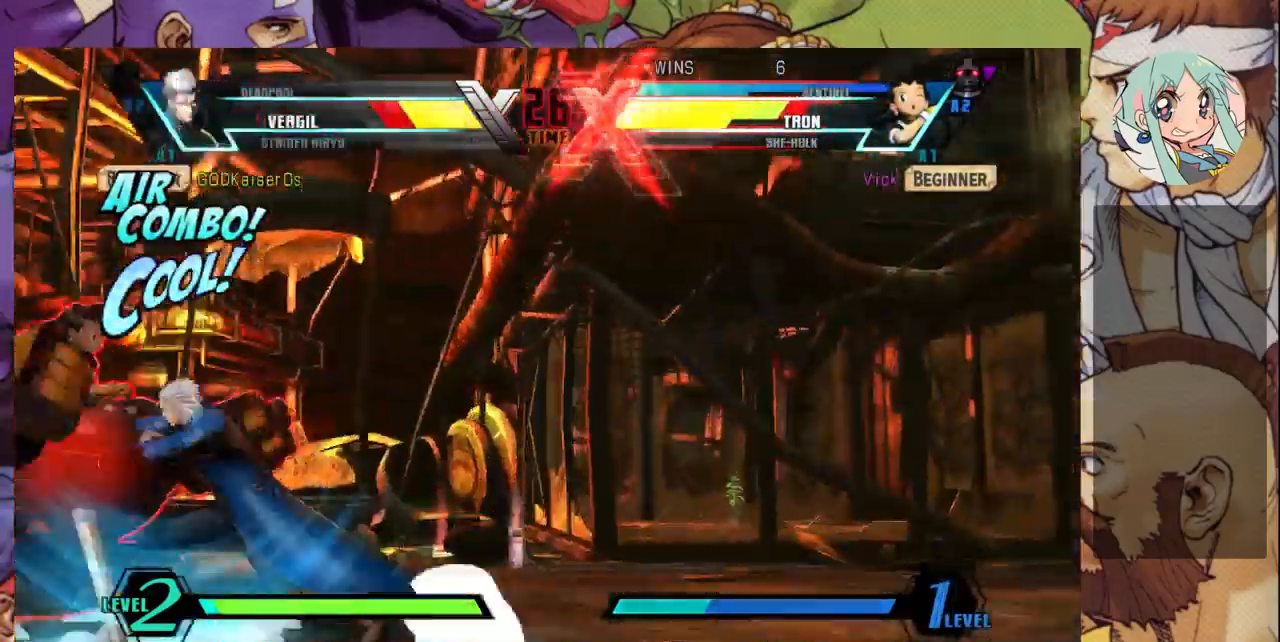
{"dt_ms": 500, "buttons": [], "left_stick": "down-left", "events": []}
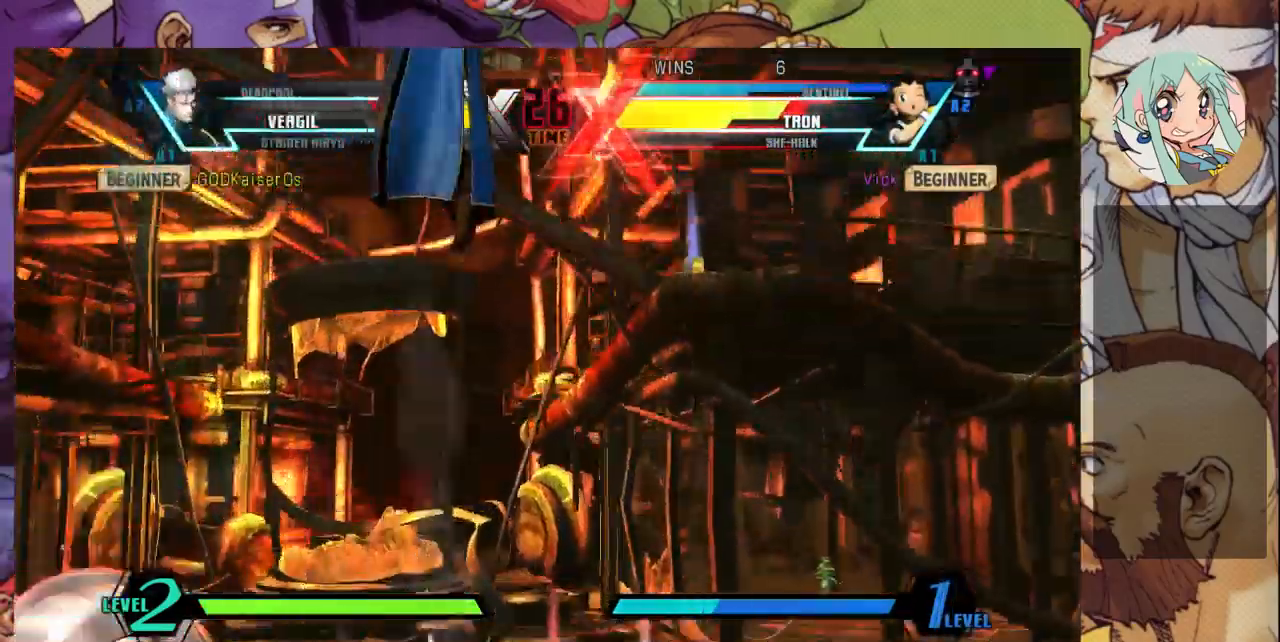
{"dt_ms": 500, "buttons": ["R1"], "left_stick": "center", "events": [[300, "left_stick", "left"], [433, "R1", "down"], [433, "left_stick", "center"]]}
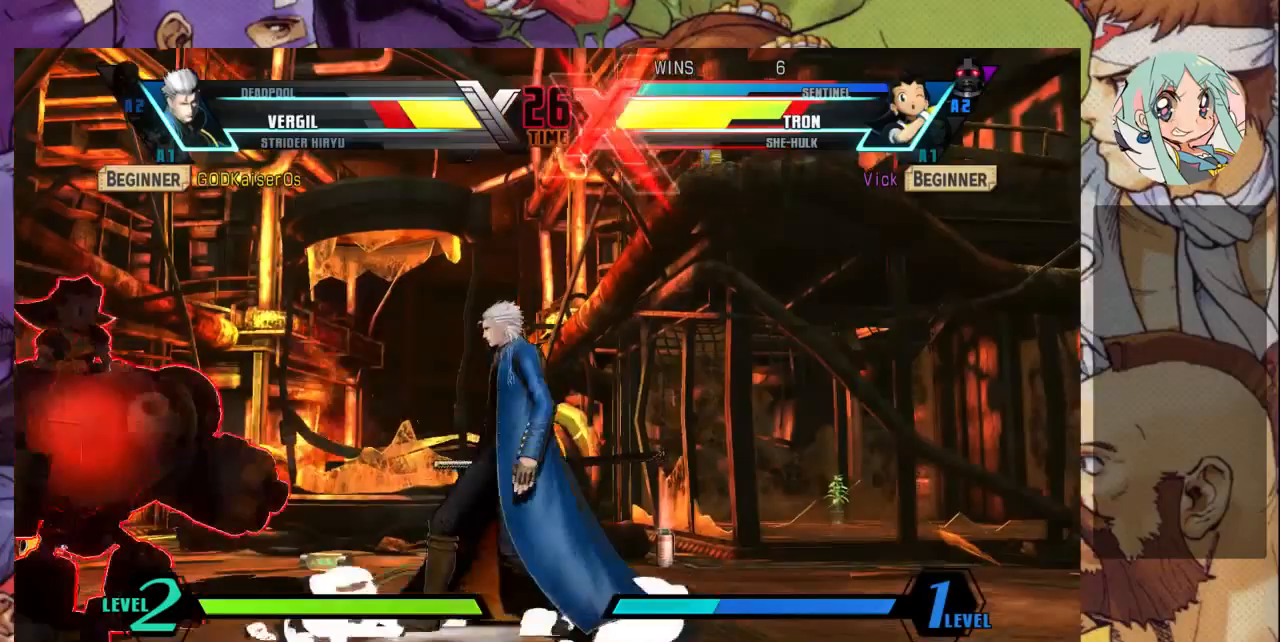
{"dt_ms": 500, "buttons": [], "left_stick": "left", "events": [[33, "R1", "up"], [67, "left_stick", "left"], [133, "left_stick", "down-left"], [167, "R1", "down"], [233, "R1", "up"], [300, "R1", "down"], [300, "left_stick", "center"], [367, "R1", "up"], [400, "R1", "down"], [500, "R1", "up"], [500, "left_stick", "left"]]}
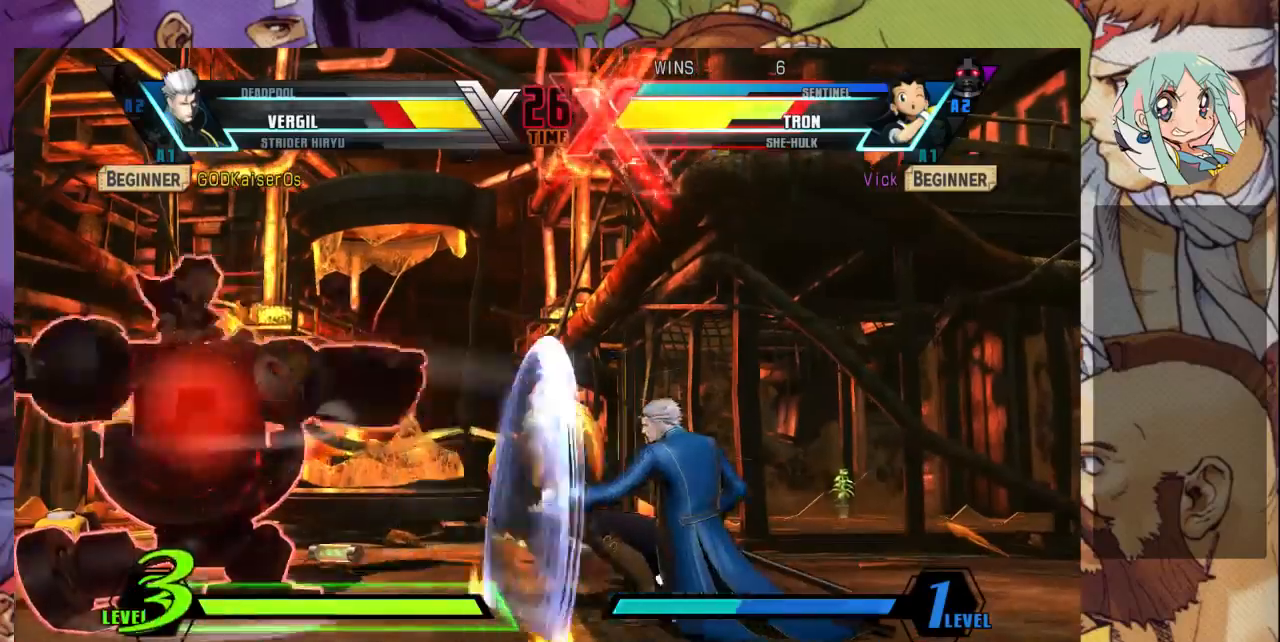
{"dt_ms": 500, "buttons": [], "left_stick": "down", "events": [[67, "R1", "down"], [67, "left_stick", "down"], [133, "R1", "up"], [167, "R1", "down"], [167, "left_stick", "center"], [367, "R1", "up"], [400, "R1", "down"], [400, "left_stick", "left"], [467, "left_stick", "down"], [500, "R1", "up"]]}
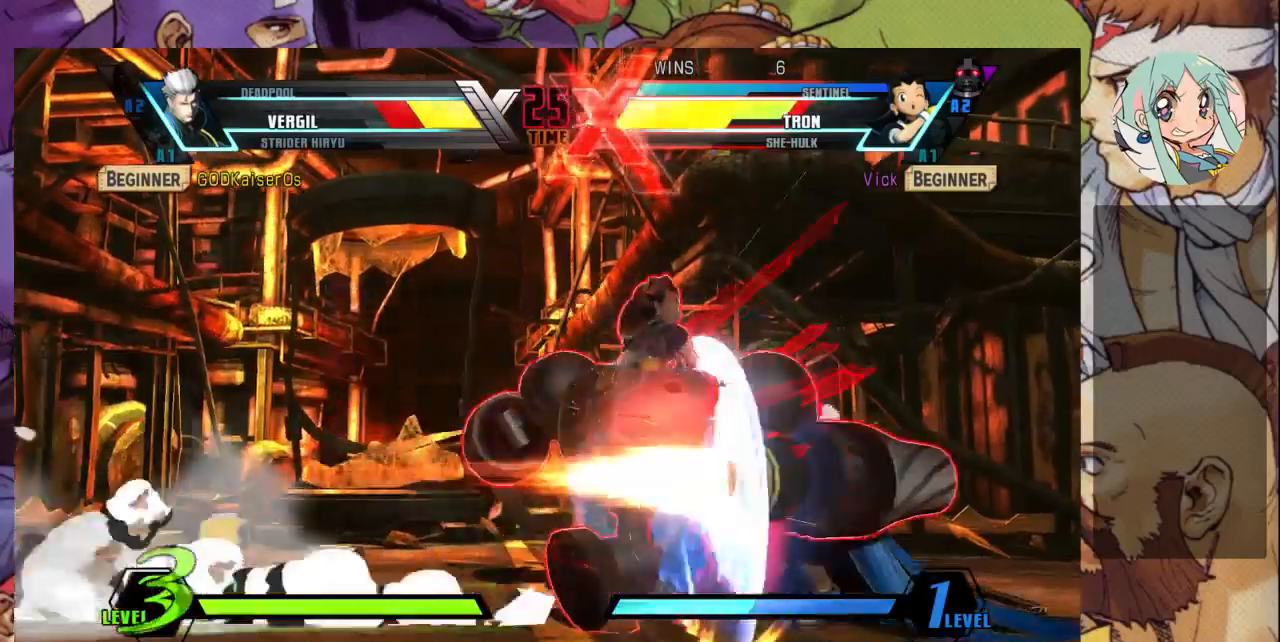
{"dt_ms": 500, "buttons": [], "left_stick": "center", "events": [[33, "R1", "down"], [67, "left_stick", "center"], [100, "R1", "up"], [167, "R1", "down"], [233, "R1", "up"], [267, "R1", "down"], [367, "R1", "up"], [400, "R1", "down"], [467, "R1", "up"]]}
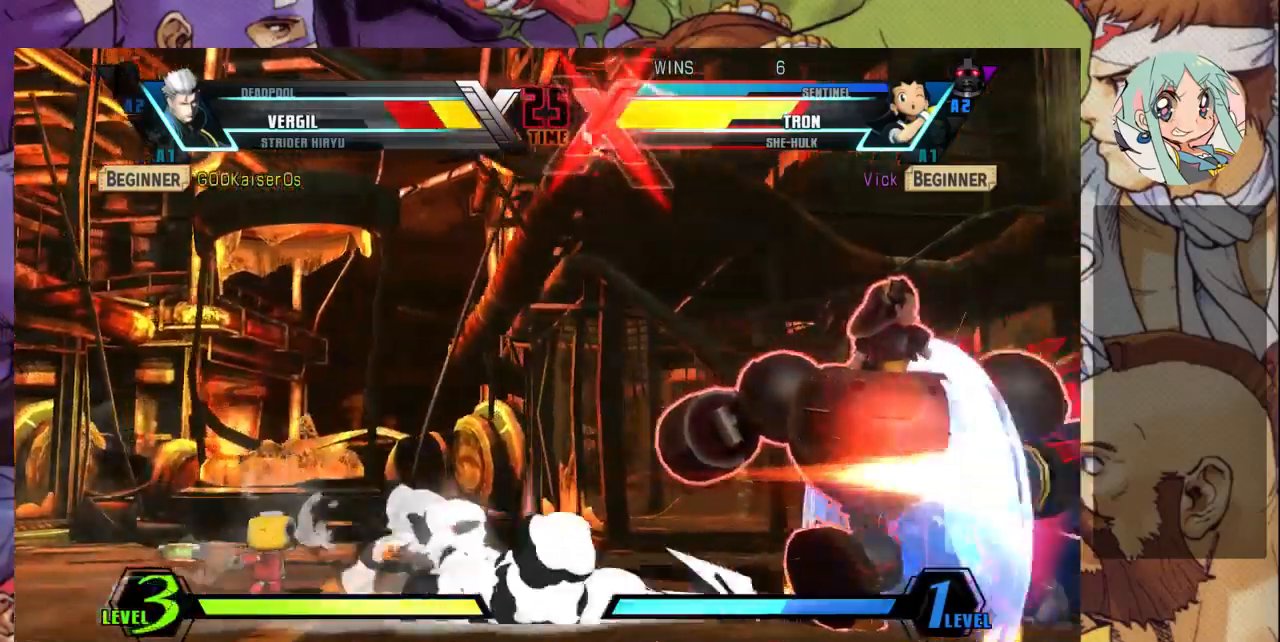
{"dt_ms": 500, "buttons": ["R1"], "left_stick": "center", "events": [[33, "R1", "down"], [100, "R1", "up"], [167, "R1", "down"], [233, "R1", "up"], [267, "R1", "down"], [367, "R1", "up"], [400, "R1", "down"]]}
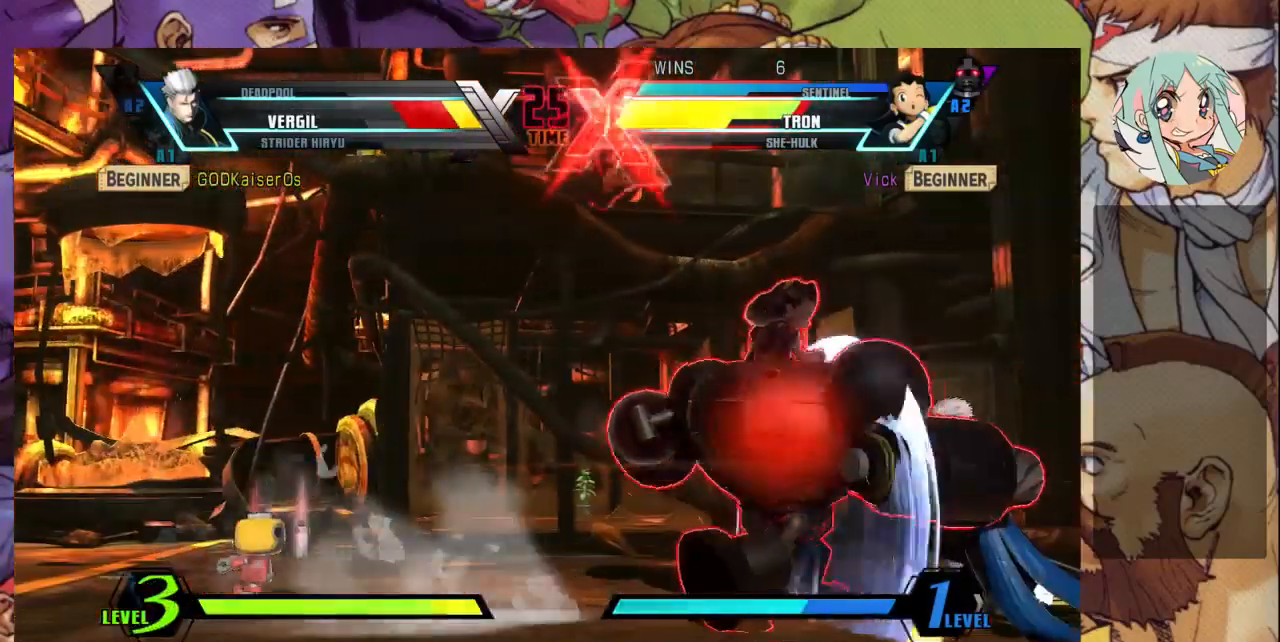
{"dt_ms": 500, "buttons": [], "left_stick": "down-left", "events": [[133, "R1", "up"], [133, "left_stick", "down-left"]]}
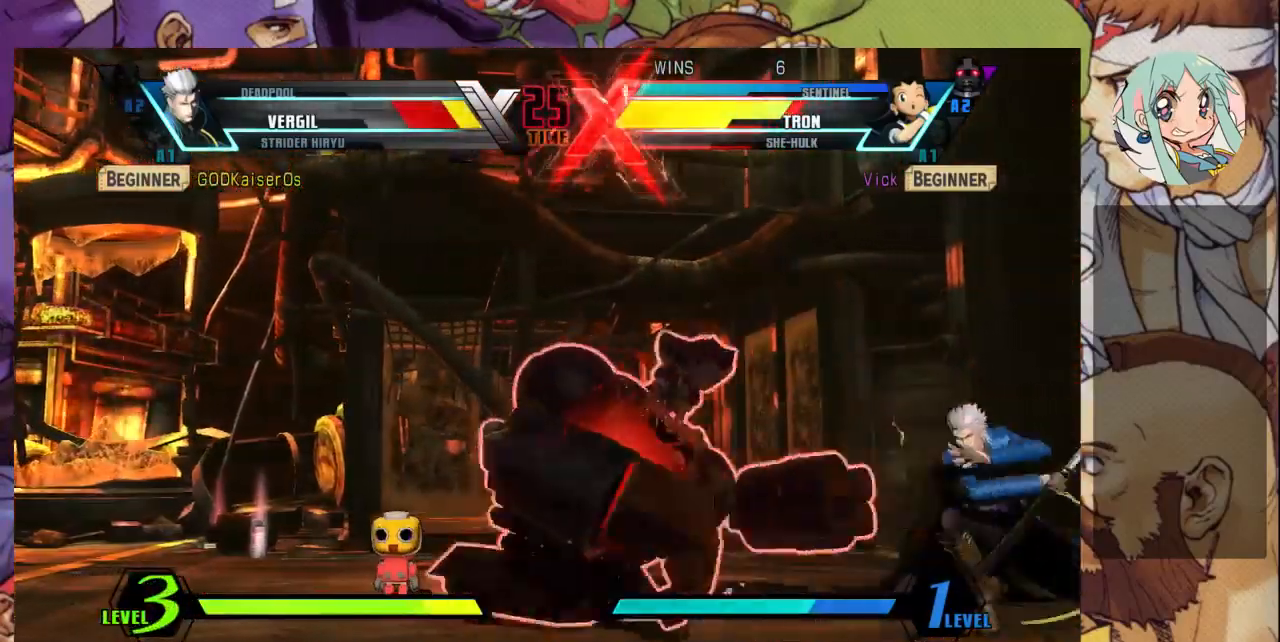
{"dt_ms": 500, "buttons": ["SQUARE", "TRIANGLE", "R1"], "left_stick": "down-left", "events": [[433, "R1", "down"], [467, "SQUARE", "down"], [467, "TRIANGLE", "down"]]}
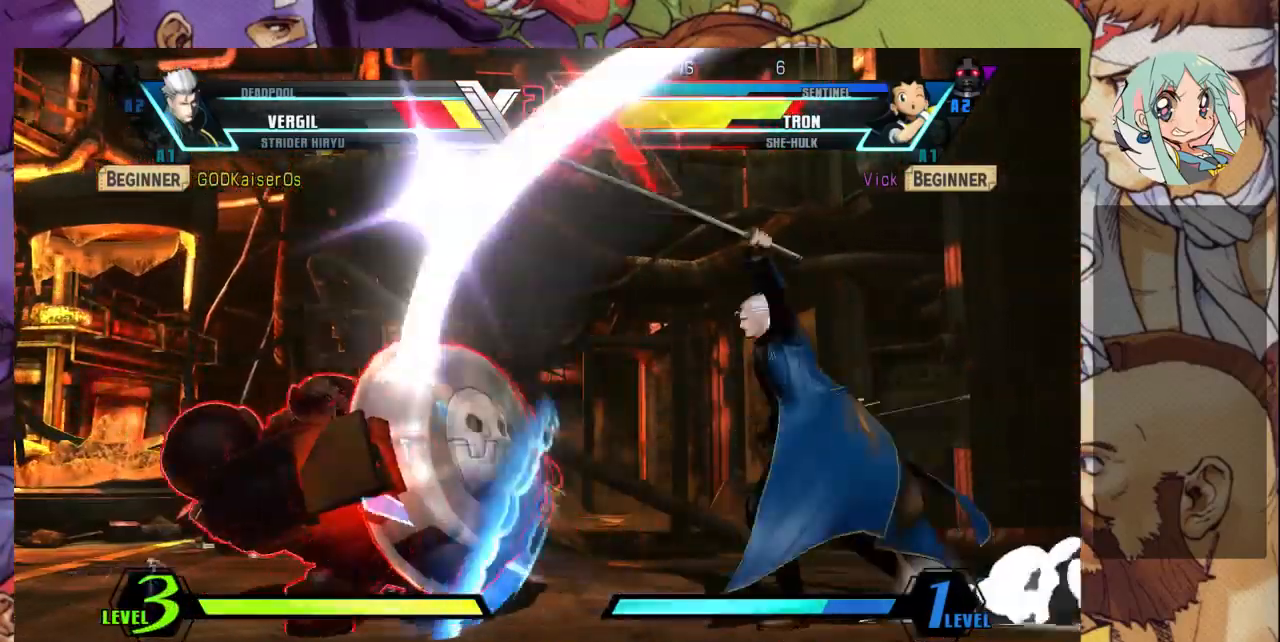
{"dt_ms": 500, "buttons": [], "left_stick": "center", "events": [[33, "R1", "up"], [33, "SQUARE", "up"], [33, "TRIANGLE", "up"], [200, "left_stick", "left"], [300, "left_stick", "down"], [400, "R1", "down"], [433, "left_stick", "center"], [467, "R1", "up"]]}
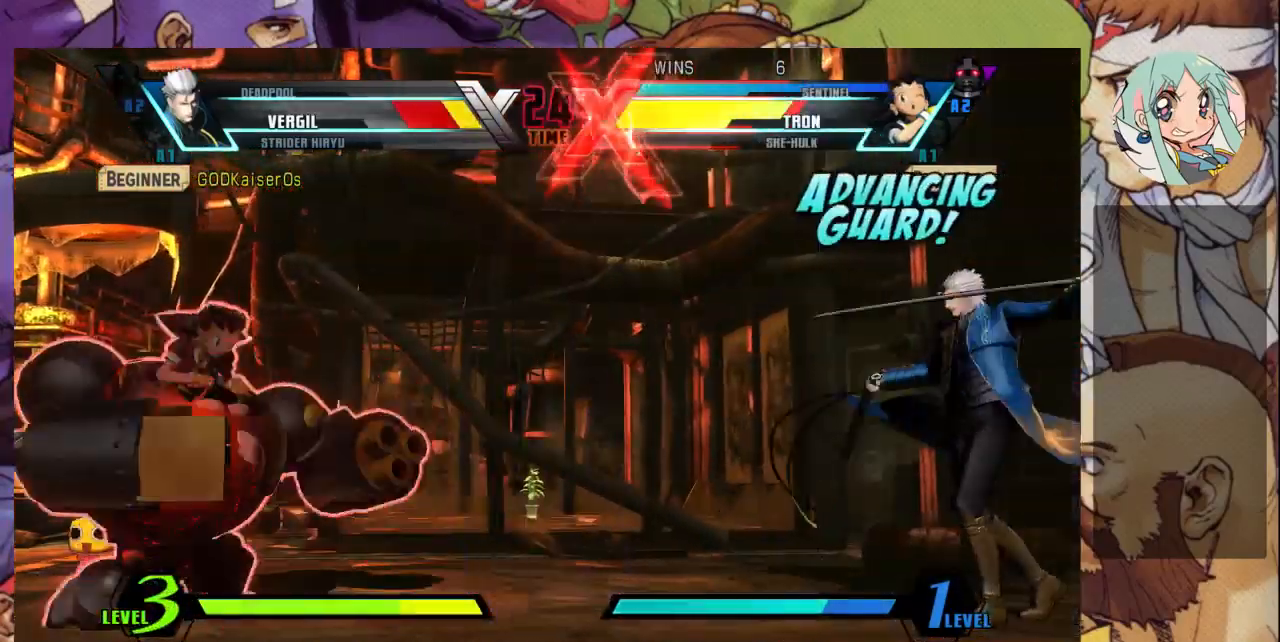
{"dt_ms": 500, "buttons": [], "left_stick": "center", "events": [[33, "R1", "down"], [100, "R1", "up"], [167, "R1", "down"], [233, "R1", "up"], [300, "R1", "down"], [300, "TRIANGLE", "down"], [333, "TRIANGLE", "up"], [367, "R1", "up"], [400, "R1", "down"], [500, "R1", "up"]]}
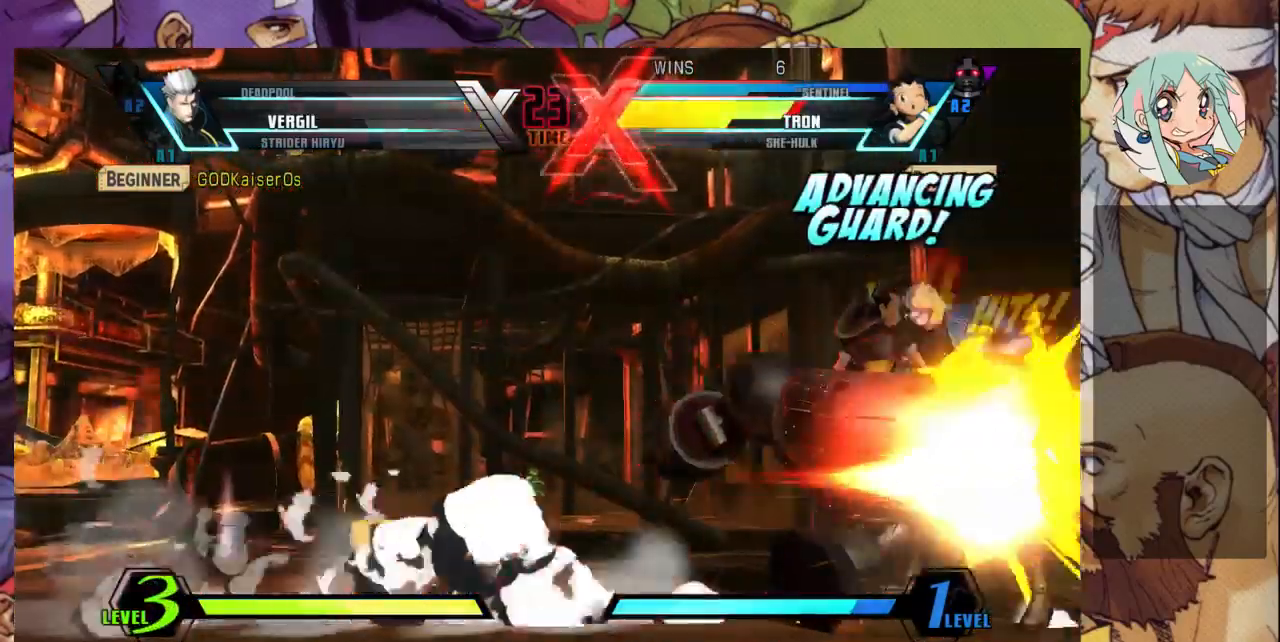
{"dt_ms": 500, "buttons": [], "left_stick": "center", "events": [[33, "R1", "down"], [133, "R1", "up"], [167, "R1", "down"], [233, "R1", "up"], [267, "R1", "down"], [367, "R1", "up"], [400, "R1", "down"], [500, "R1", "up"]]}